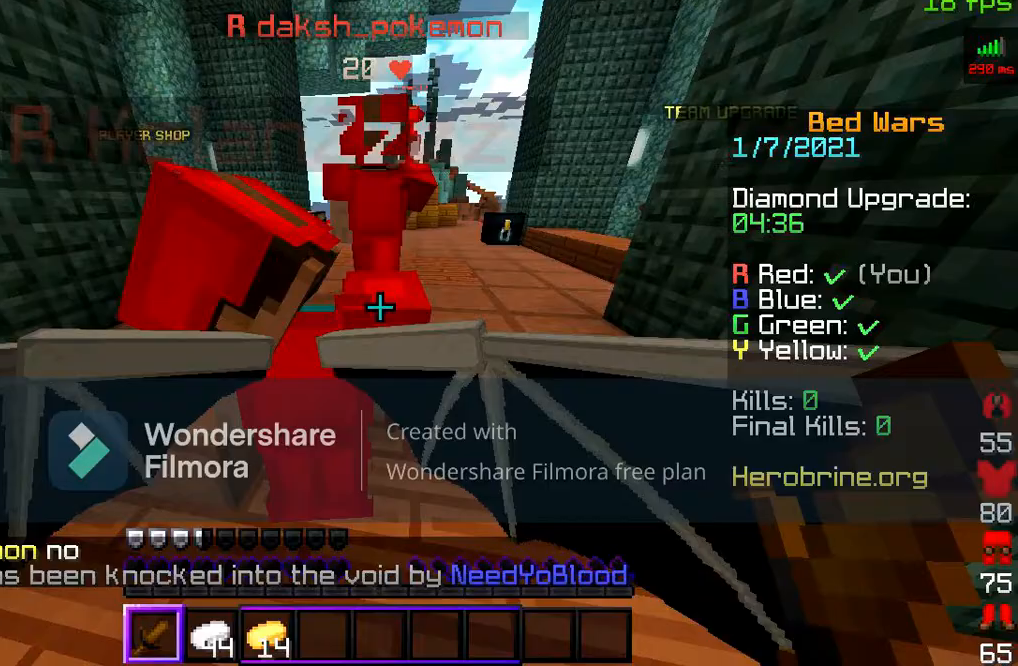
Gameplay with keyboard and mouse; each line is a JSON object with the keys and mouse buttons held at the frame after it. "events" lists presses ("down") and releases ("up") of "a", "d", "s", "space", "w", "mouse_left" and "mouse_right" between this image and that frame as [ms after this image, input, new state], when the widget could be followed in between. "mouse_left", "mouse_right" = the "left", "right" buttons of the "mouse" list. No other keys are recorded. Fast repeated clicks can show as one long hold. Mouse movement is not recorded.
{"keys": ["w"], "mouse": [], "events": [[267, "d", "down"], [367, "w", "down"], [467, "d", "up"]]}
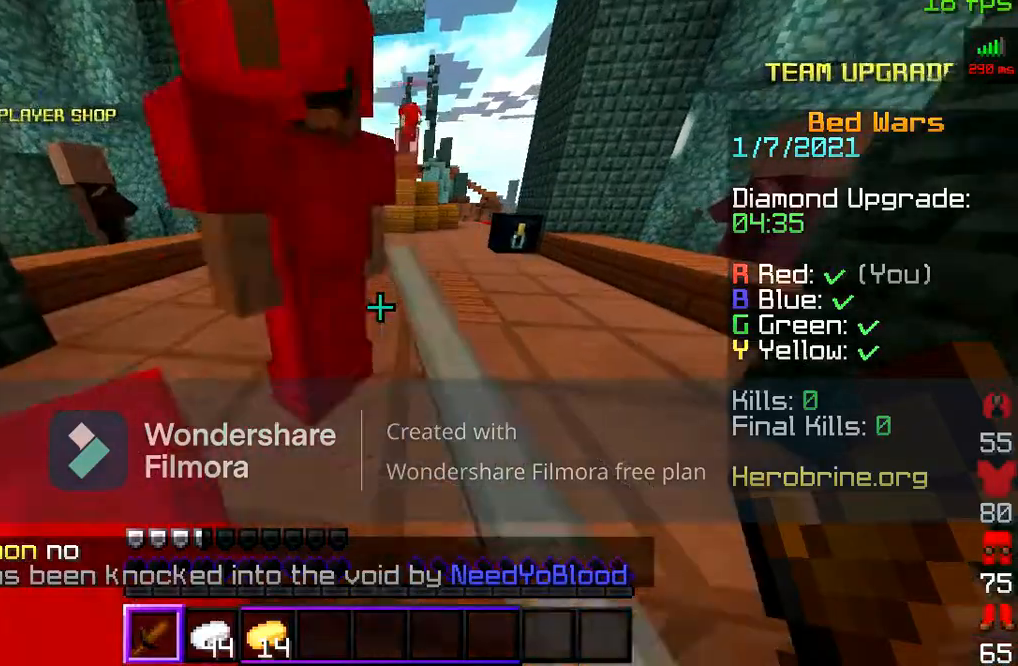
{"keys": ["s"], "mouse": [], "events": [[167, "w", "up"], [400, "s", "down"]]}
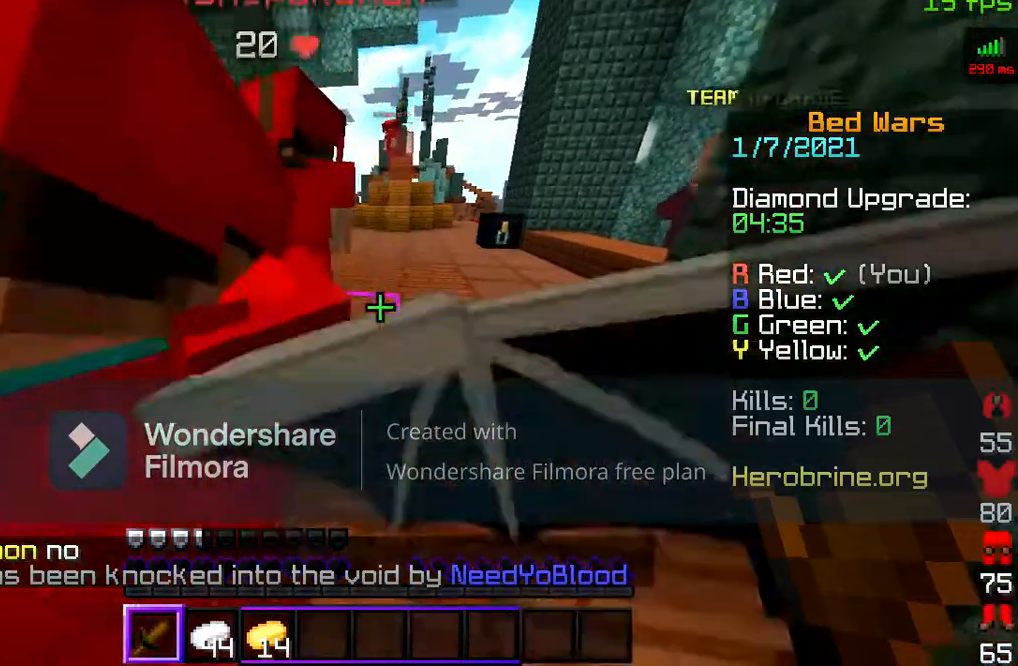
{"keys": ["s"], "mouse": [], "events": []}
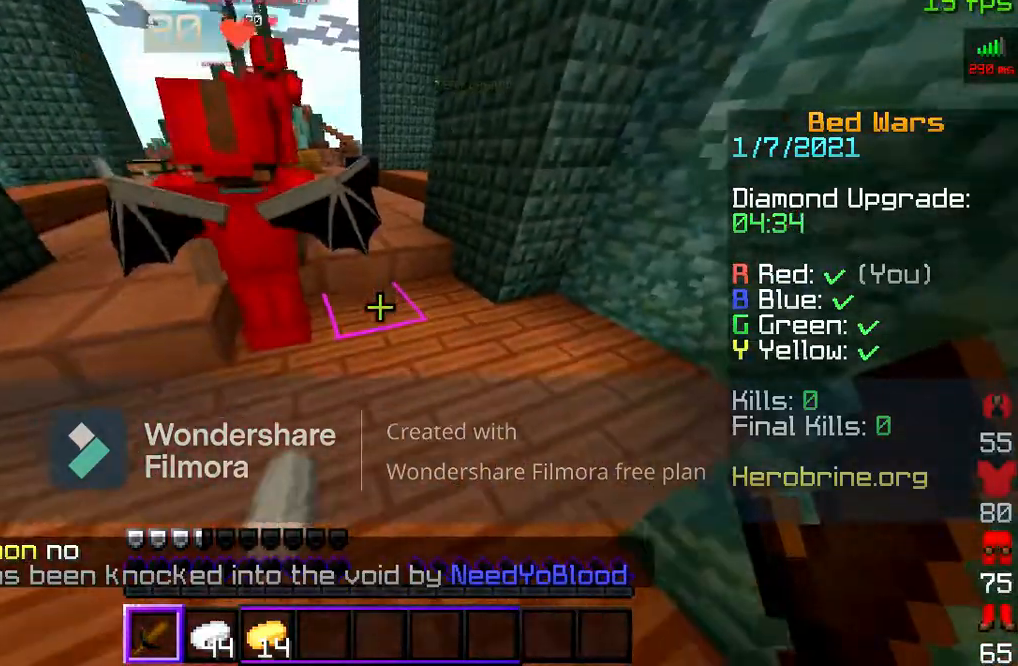
{"keys": ["w"], "mouse": [], "events": [[167, "s", "up"], [167, "w", "down"]]}
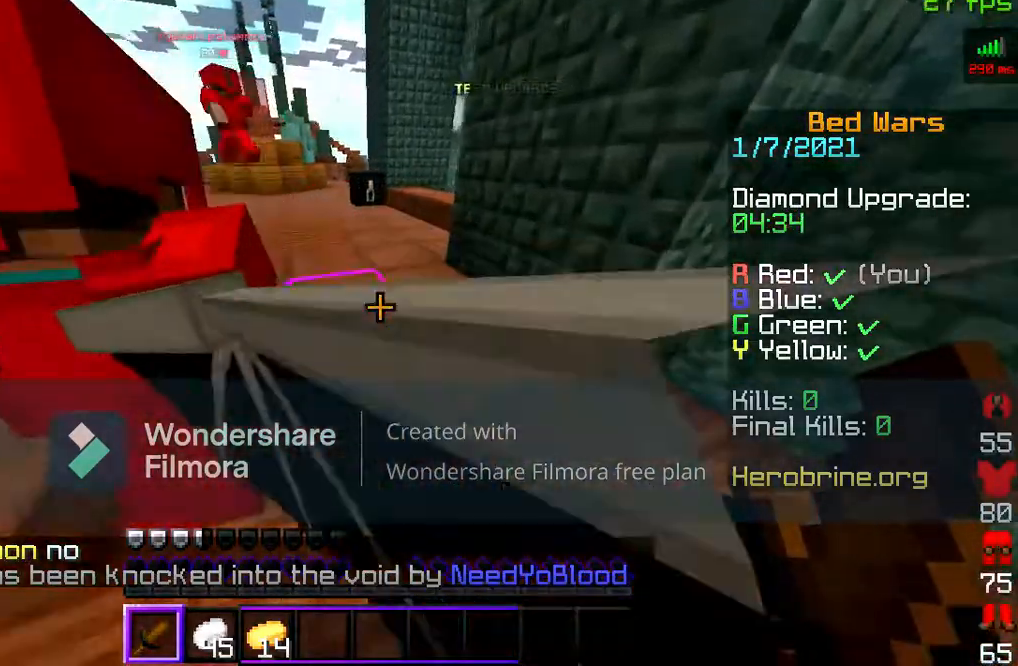
{"keys": [], "mouse": [], "events": [[300, "w", "up"]]}
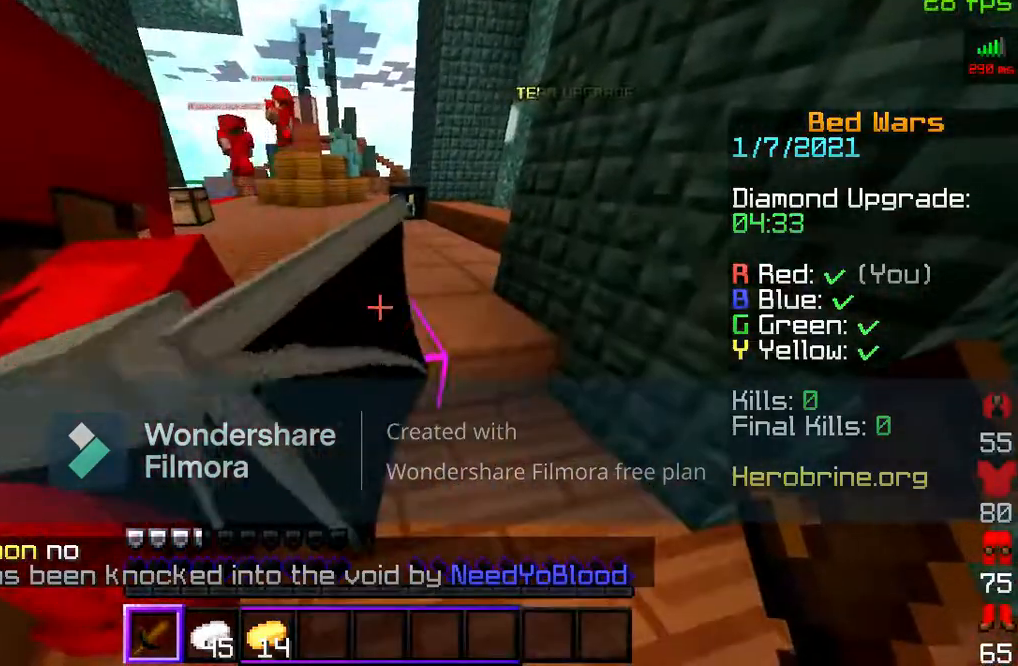
{"keys": ["w"], "mouse": [], "events": [[200, "w", "down"]]}
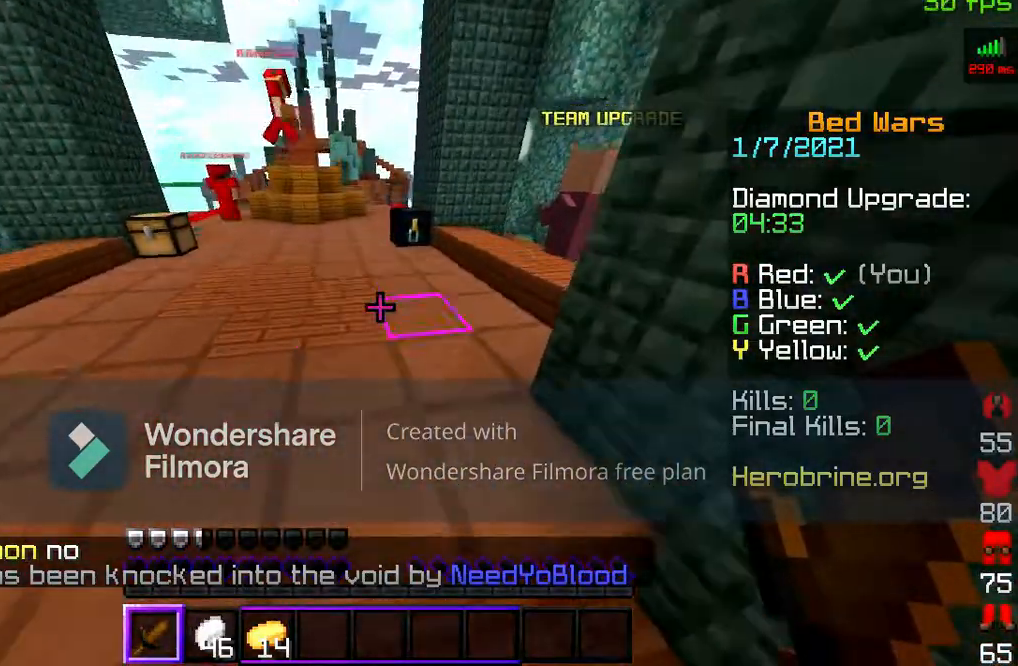
{"keys": [], "mouse": [], "events": [[67, "w", "up"]]}
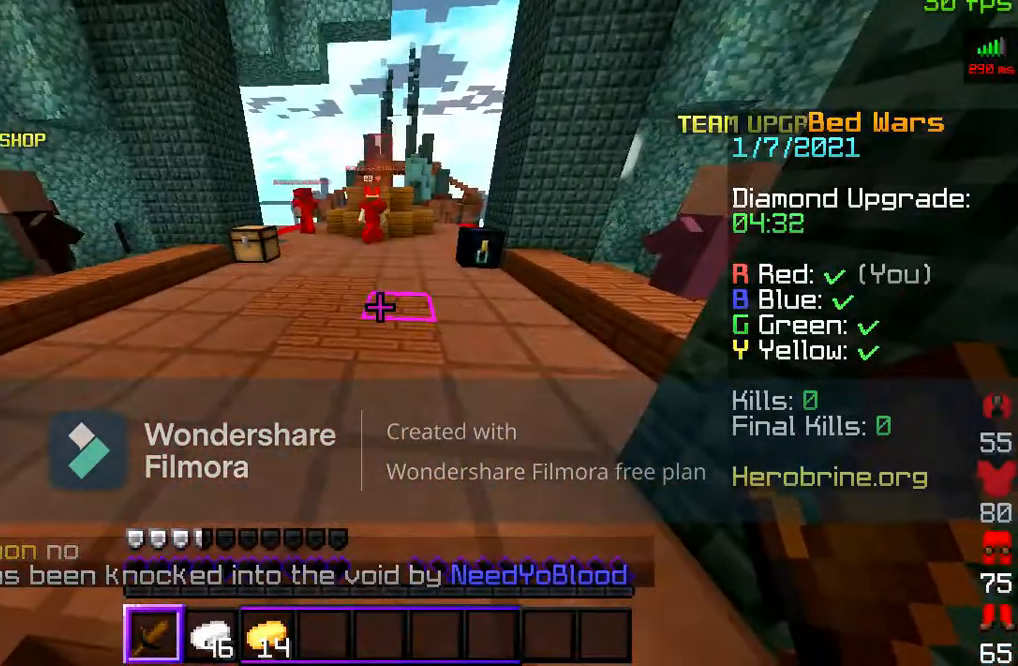
{"keys": [], "mouse": [], "events": []}
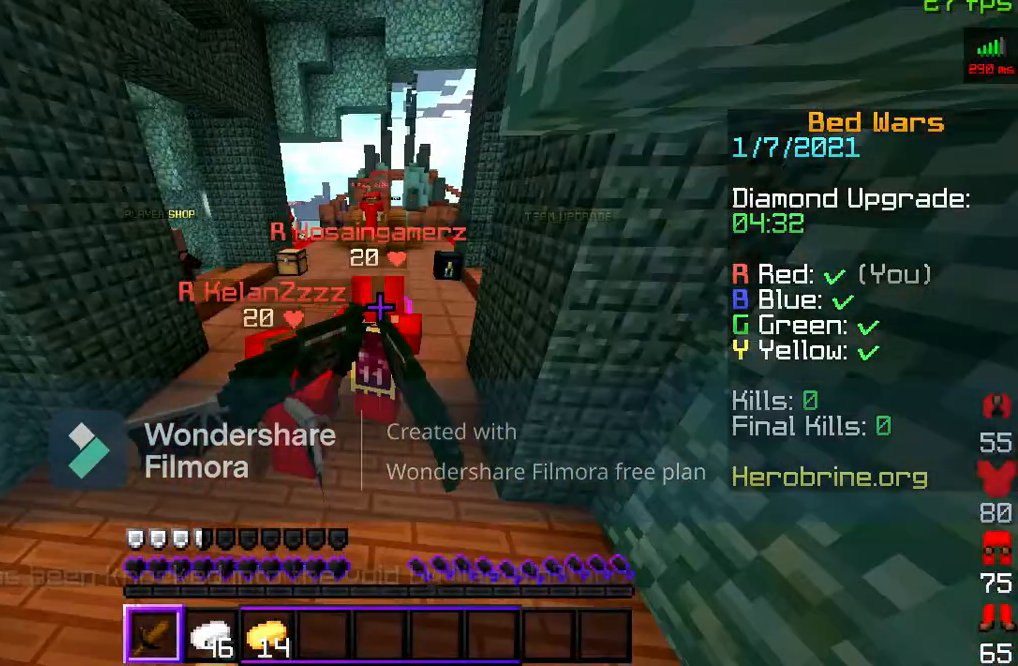
{"keys": ["s"], "mouse": [], "events": [[433, "s", "down"]]}
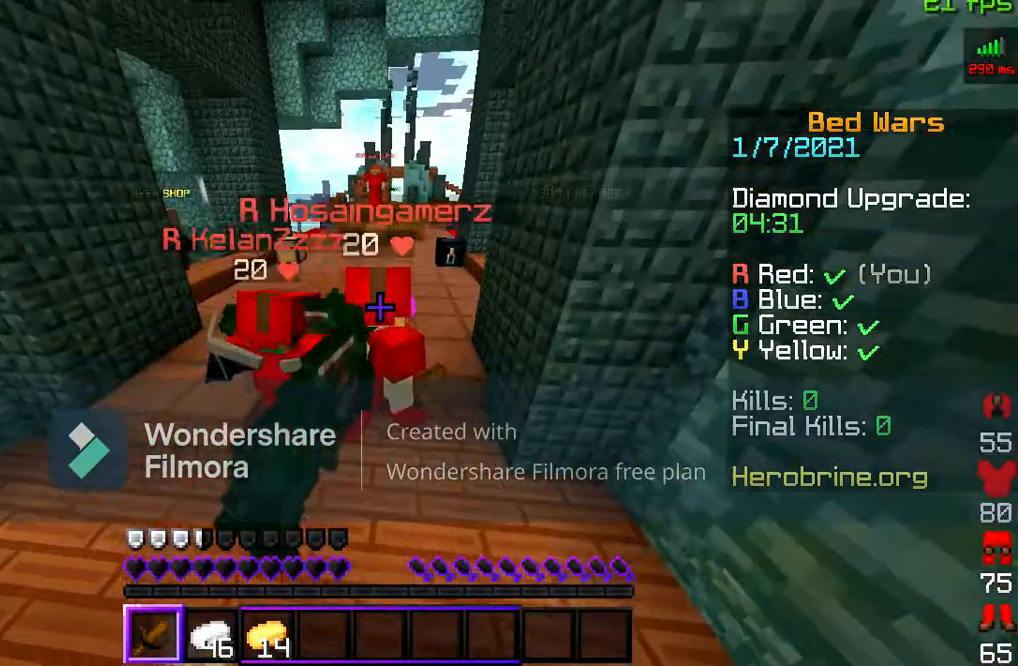
{"keys": [], "mouse": [], "events": [[233, "s", "up"]]}
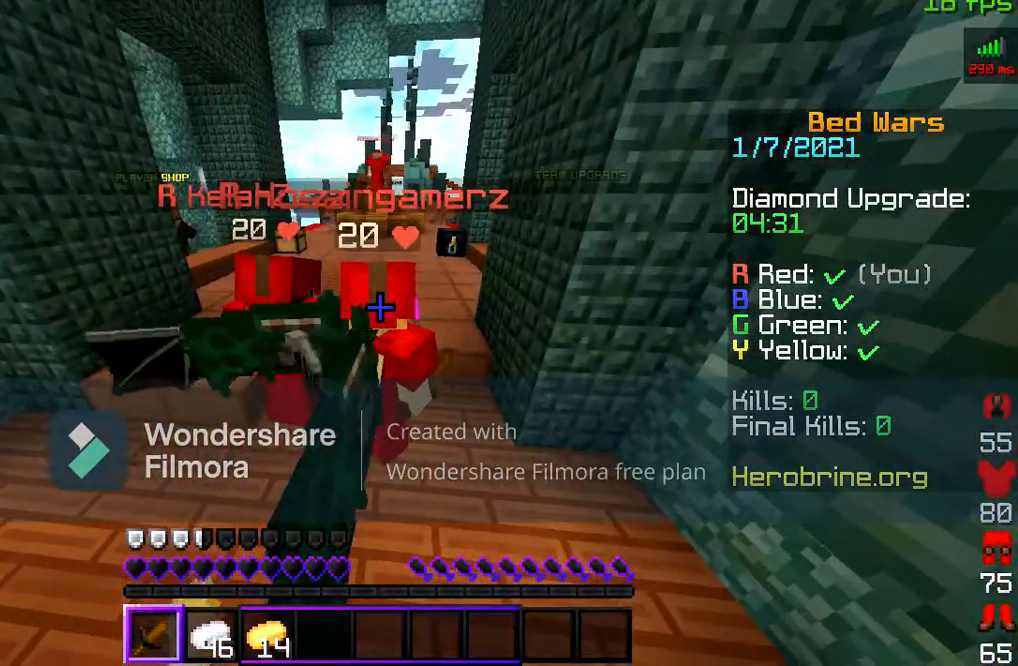
{"keys": [], "mouse": [], "events": []}
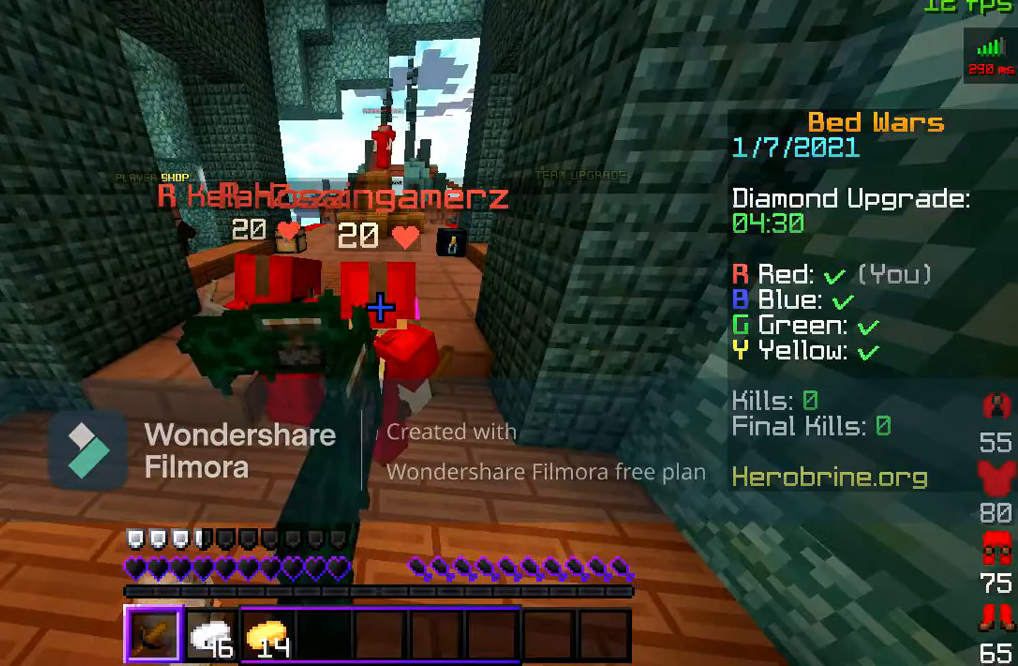
{"keys": [], "mouse": [], "events": []}
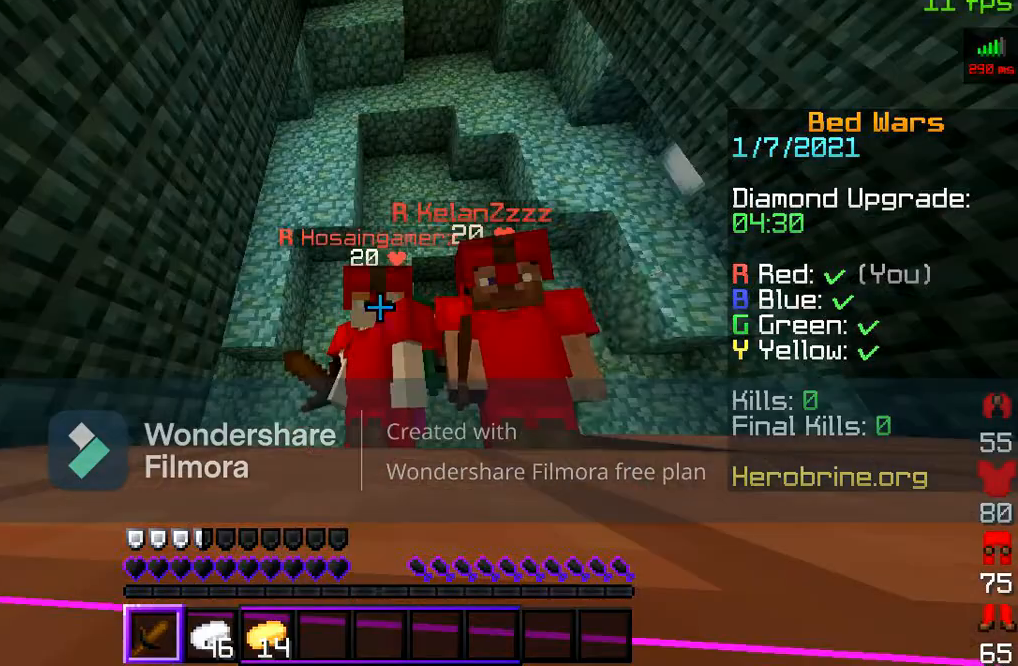
{"keys": [], "mouse": [], "events": []}
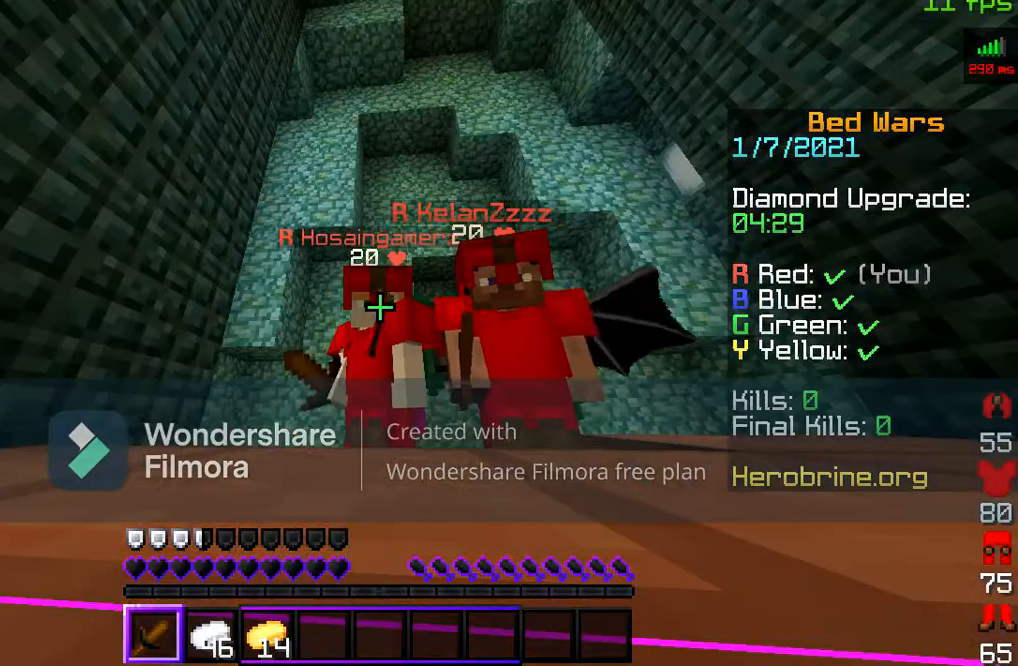
{"keys": [], "mouse": [], "events": []}
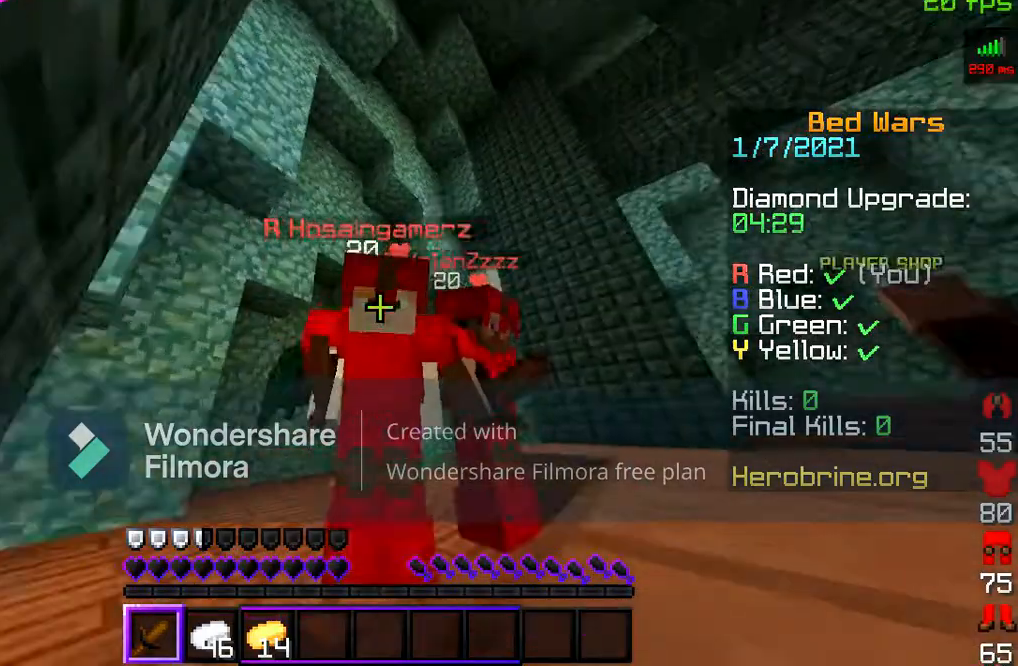
{"keys": ["w"], "mouse": [], "events": [[67, "w", "down"]]}
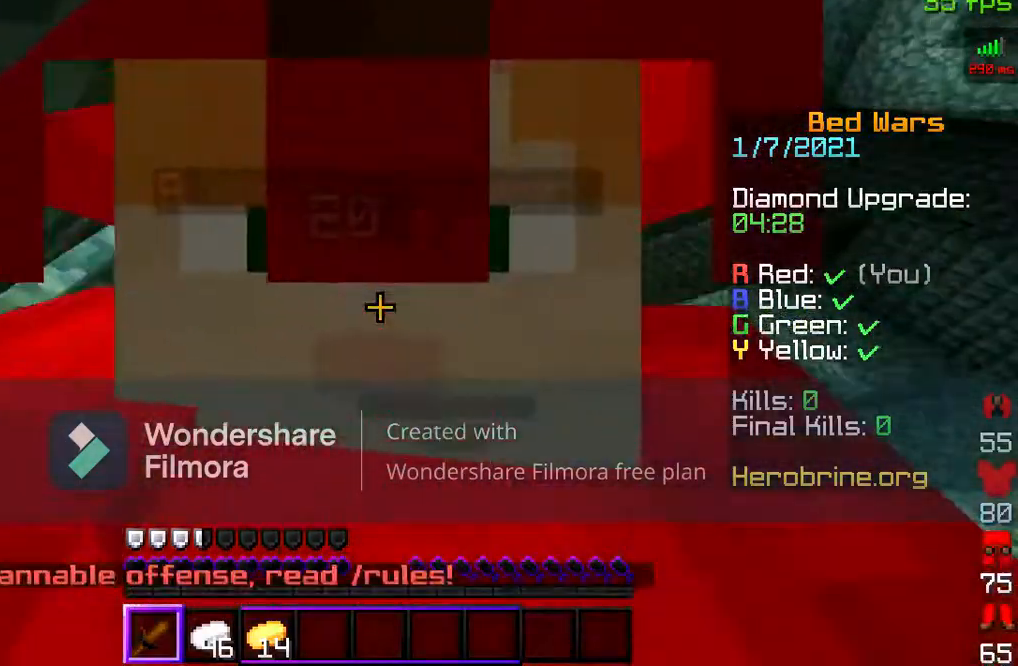
{"keys": ["s"], "mouse": [], "events": [[33, "w", "up"], [133, "s", "down"]]}
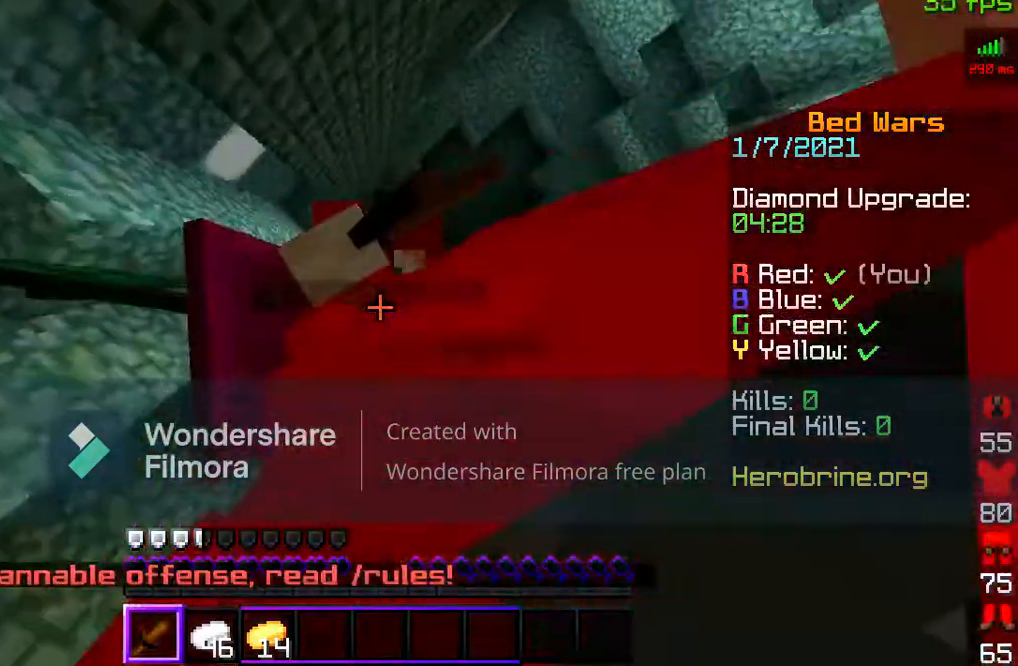
{"keys": [], "mouse": [], "events": [[467, "s", "up"]]}
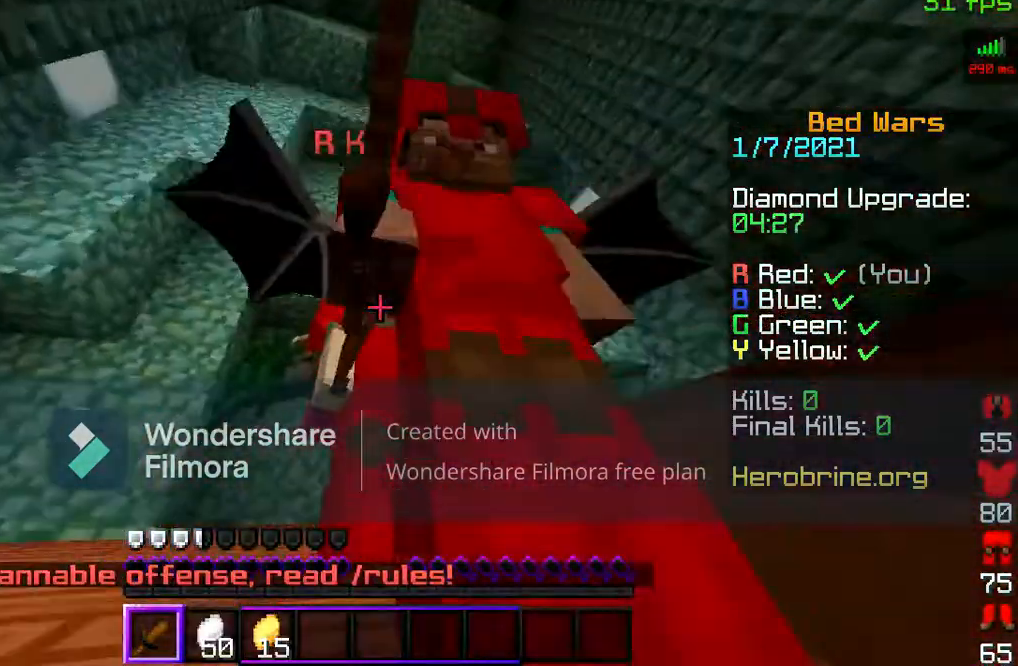
{"keys": [], "mouse": [], "events": []}
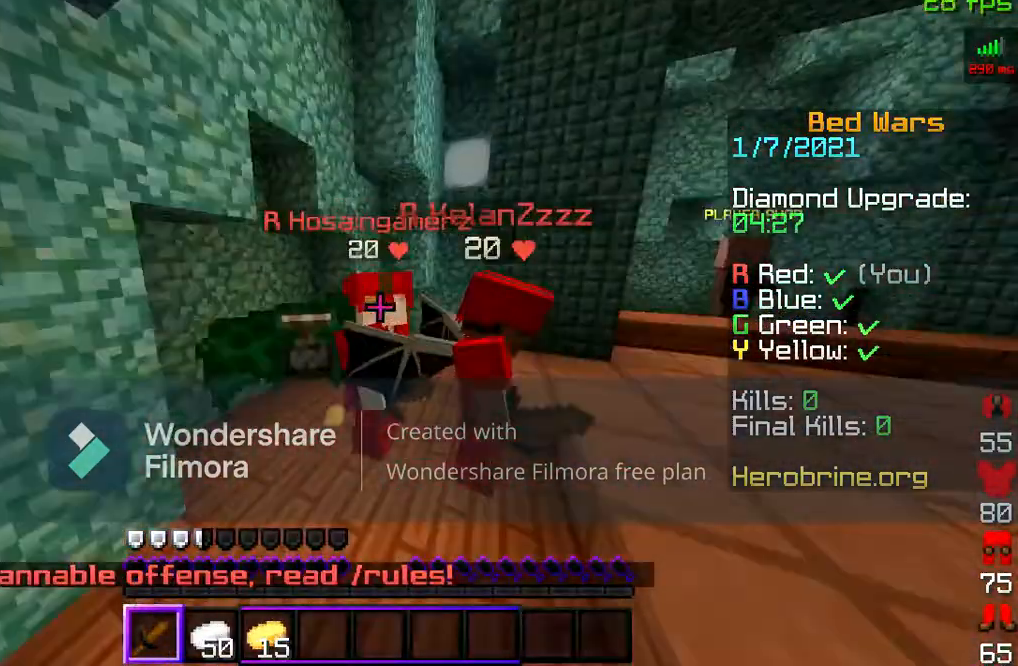
{"keys": ["a"], "mouse": [], "events": [[267, "a", "down"]]}
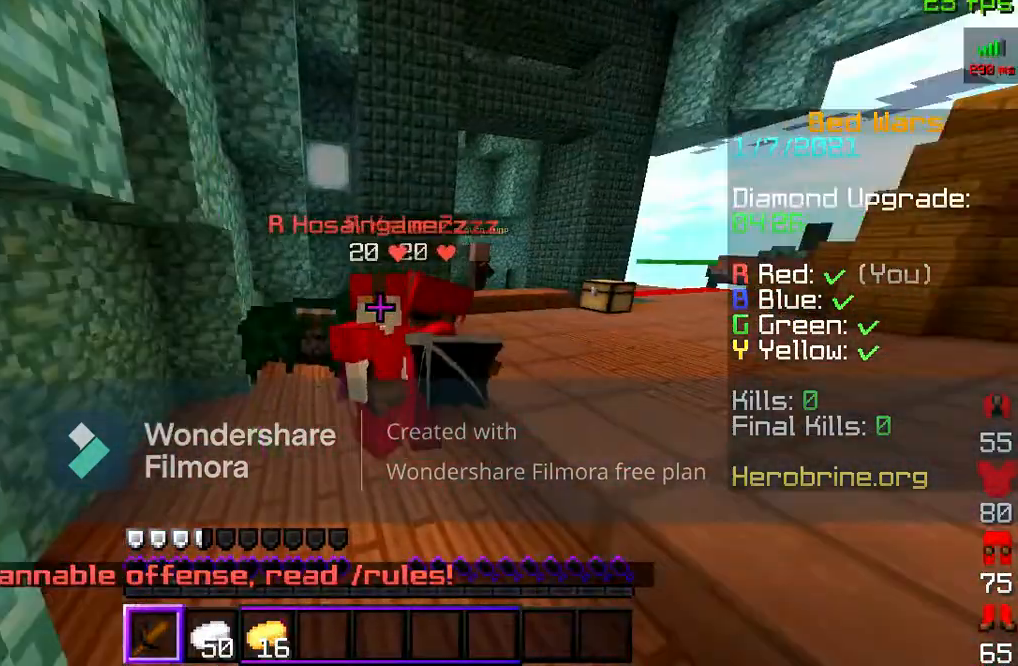
{"keys": [], "mouse": [], "events": [[33, "a", "up"]]}
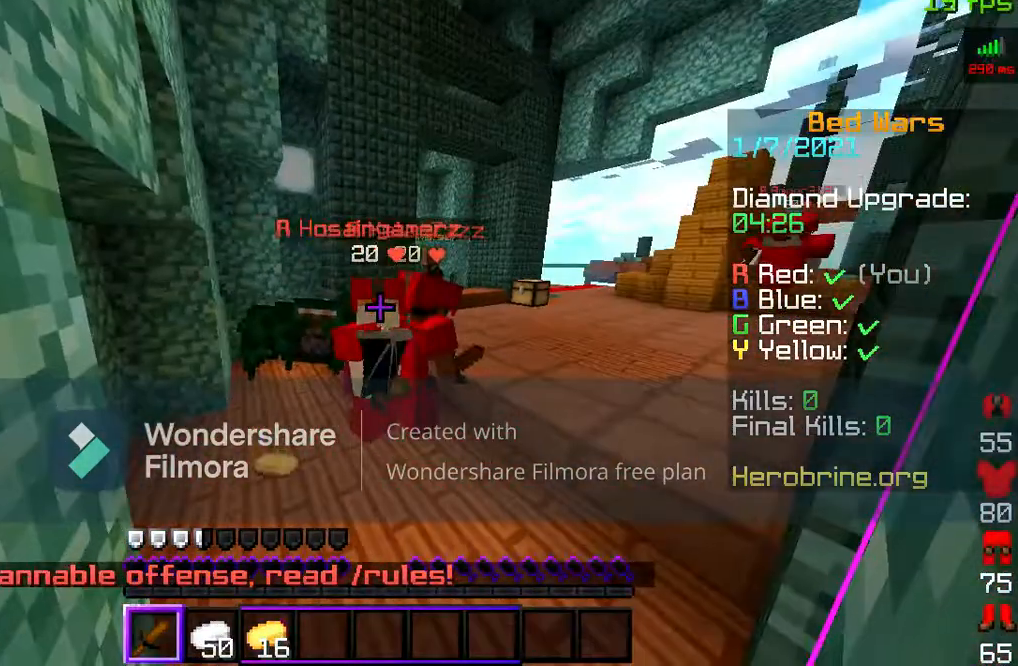
{"keys": [], "mouse": ["right"], "events": [[500, "mouse_right", "down"]]}
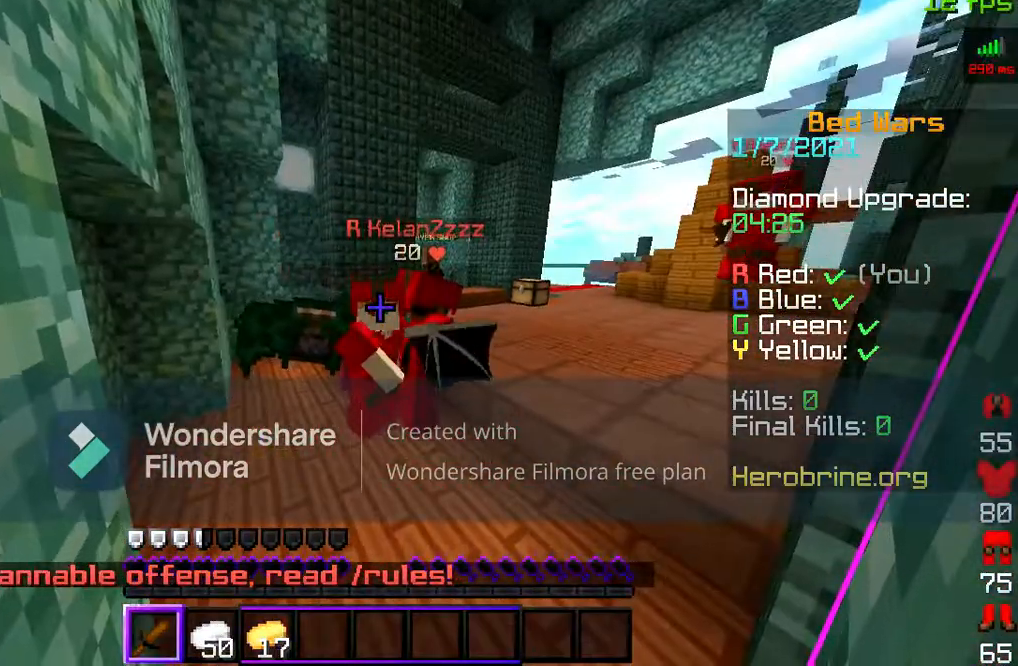
{"keys": [], "mouse": ["right"], "events": []}
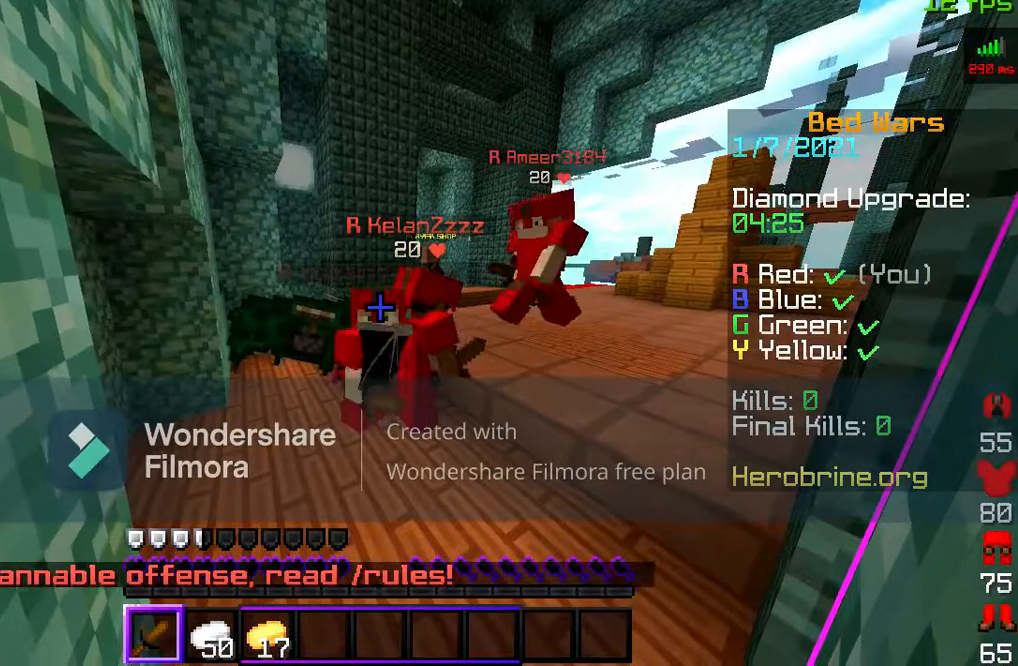
{"keys": [], "mouse": [], "events": [[167, "mouse_right", "up"], [267, "mouse_right", "down"], [433, "mouse_right", "up"]]}